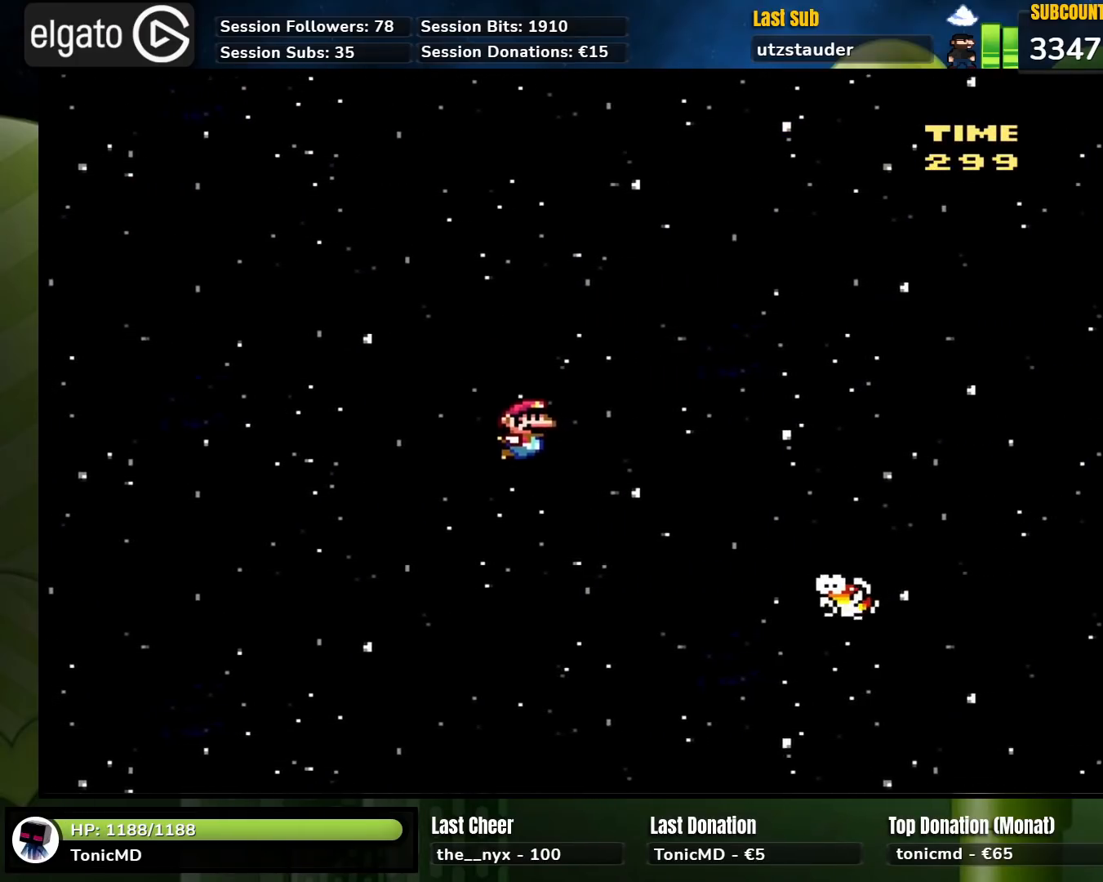
Gameplay with a controller (Nintendo layout); each line is a JSON object with the inputs held at the frame after it. "events" lists button and stick changes between this image and that frame as [ms after this image, input, new state], when the widget could be followed in between. Not read: L1 L3 R1 R3.
{"buttons": ["B", "Y"], "events": []}
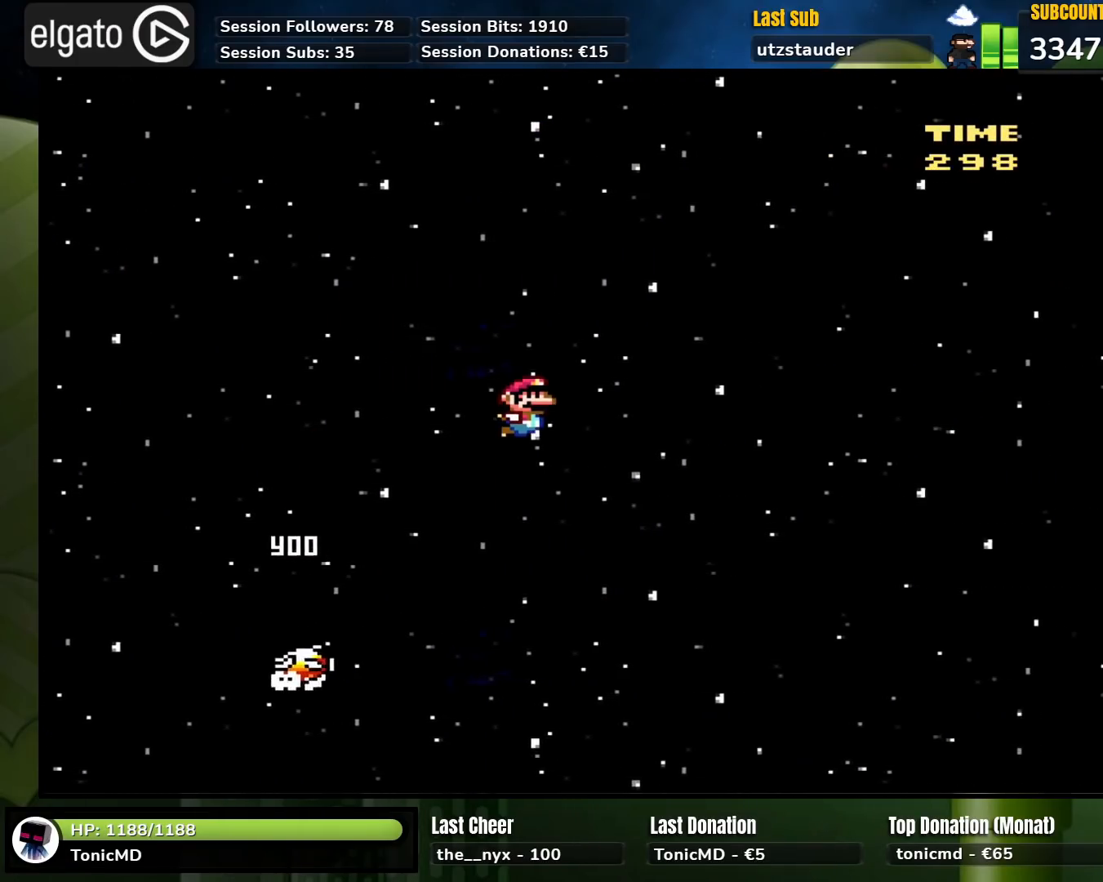
{"buttons": ["B", "Y"], "events": []}
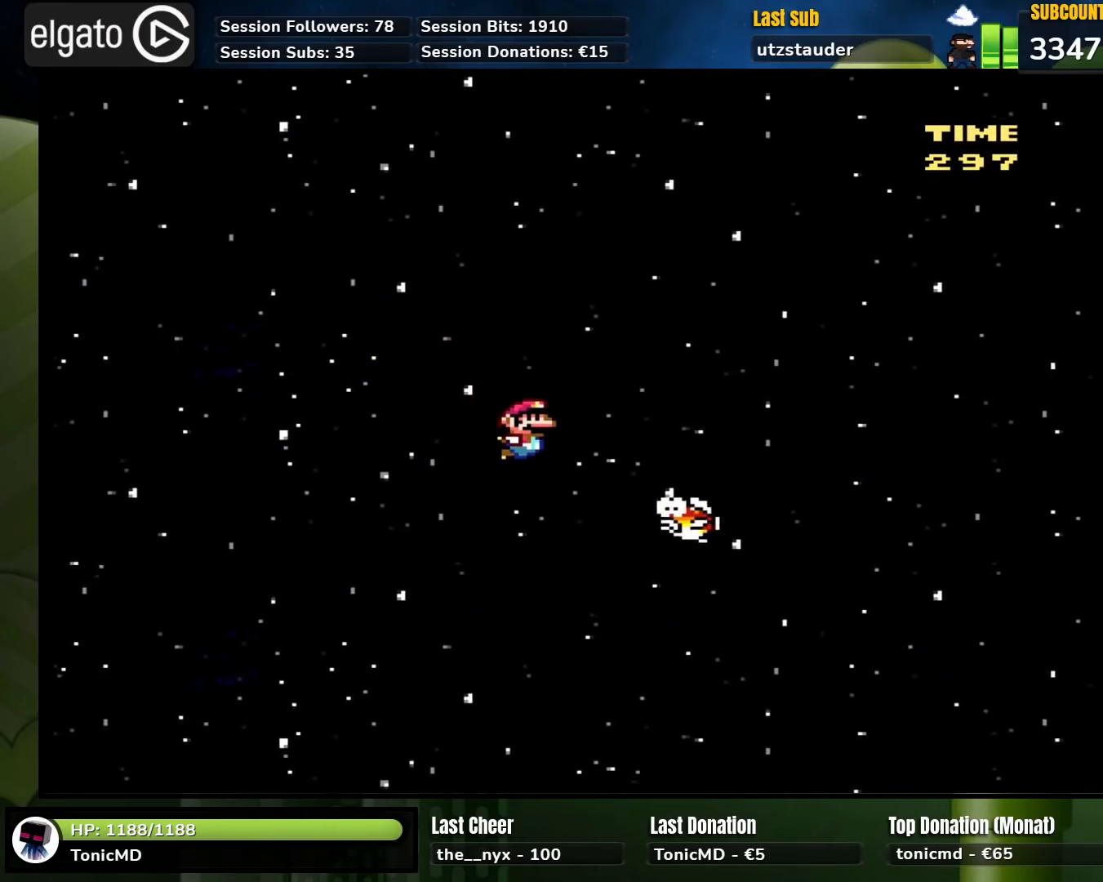
{"buttons": ["B", "Y"], "events": []}
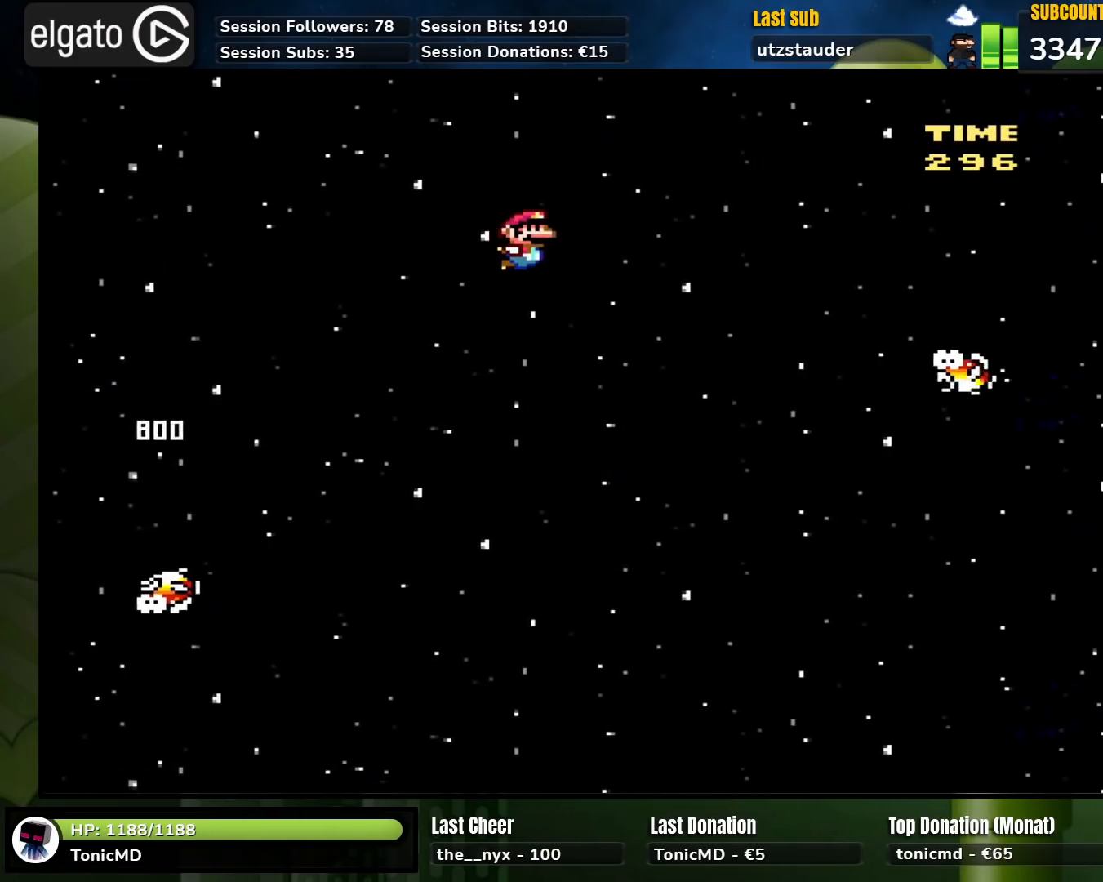
{"buttons": ["B", "Y"], "events": [[267, "B", "up"], [400, "B", "down"]]}
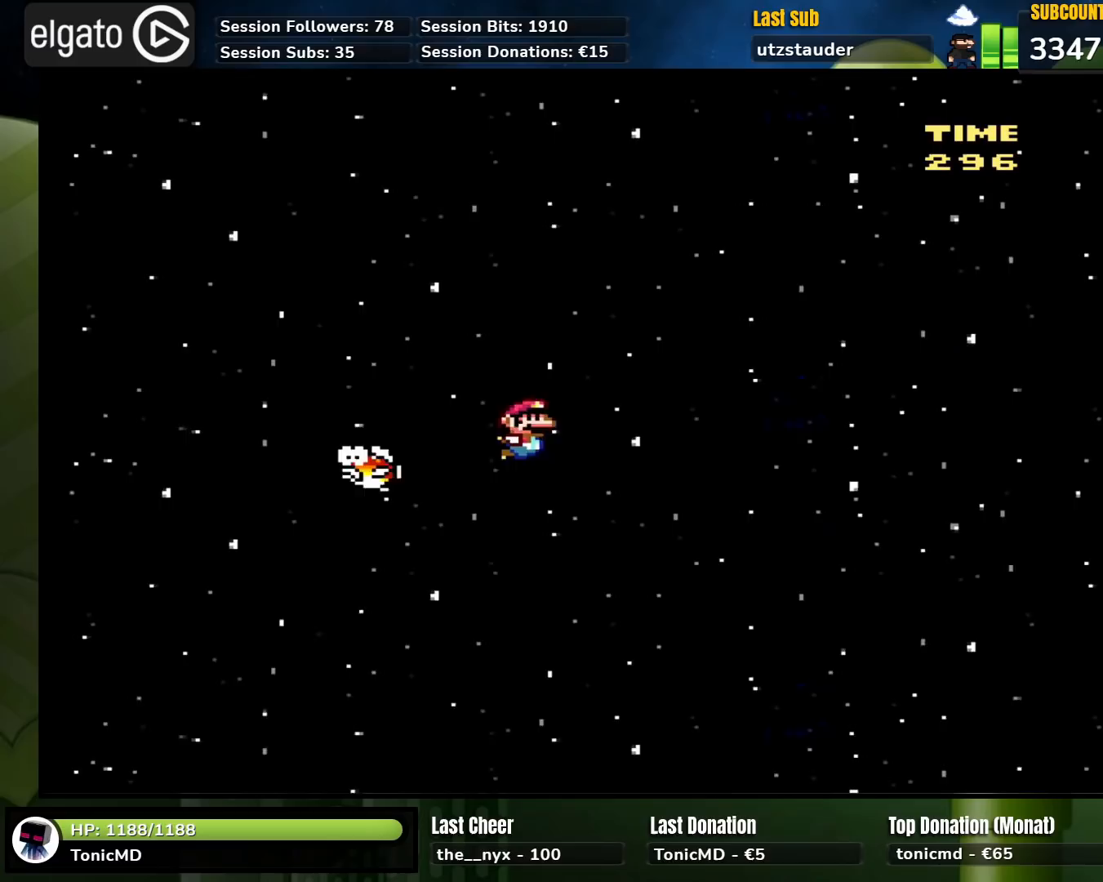
{"buttons": [], "events": [[150, "B", "up"], [367, "Y", "up"]]}
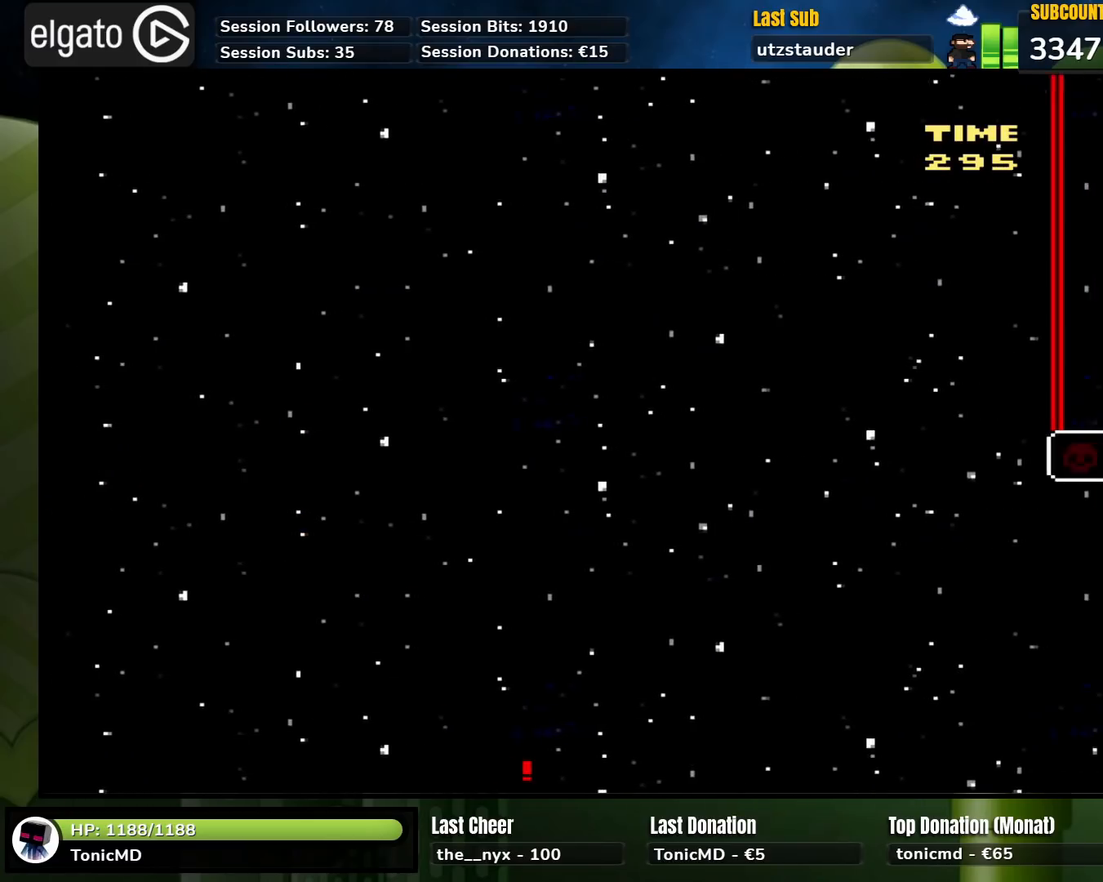
{"buttons": [], "events": []}
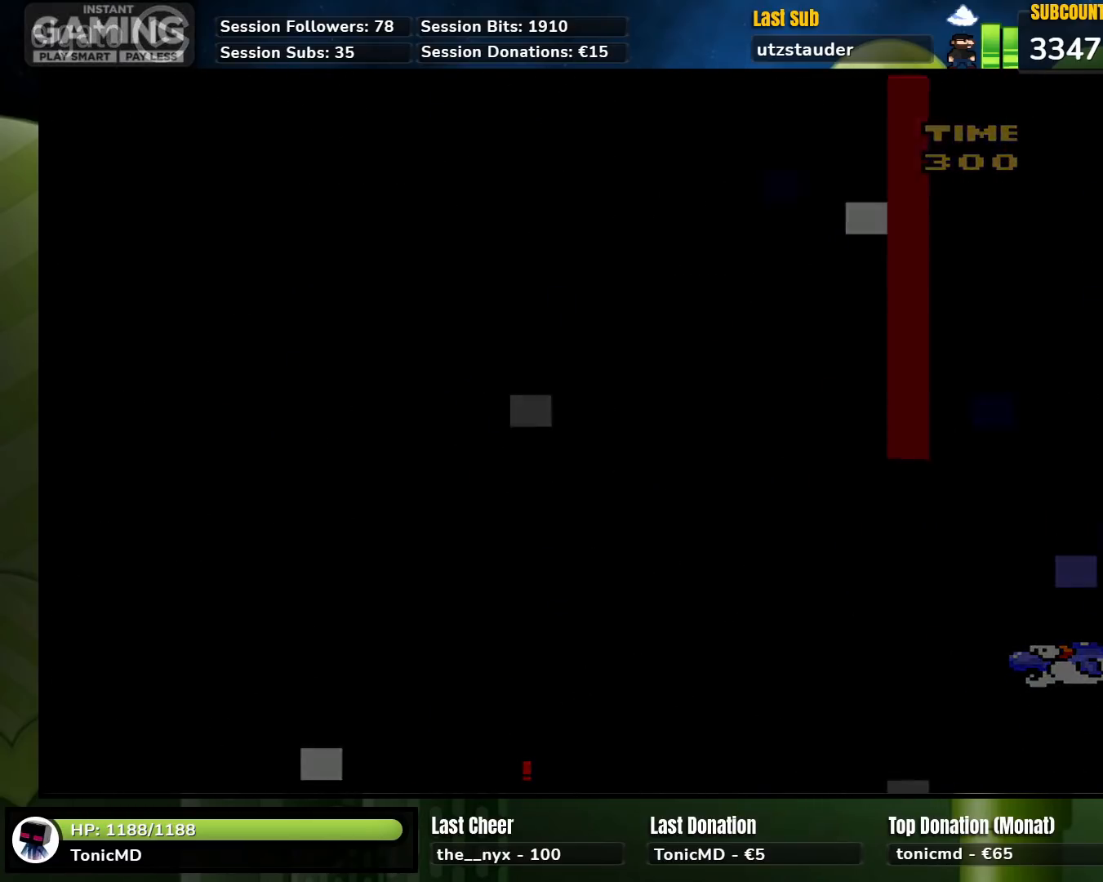
{"buttons": [], "events": []}
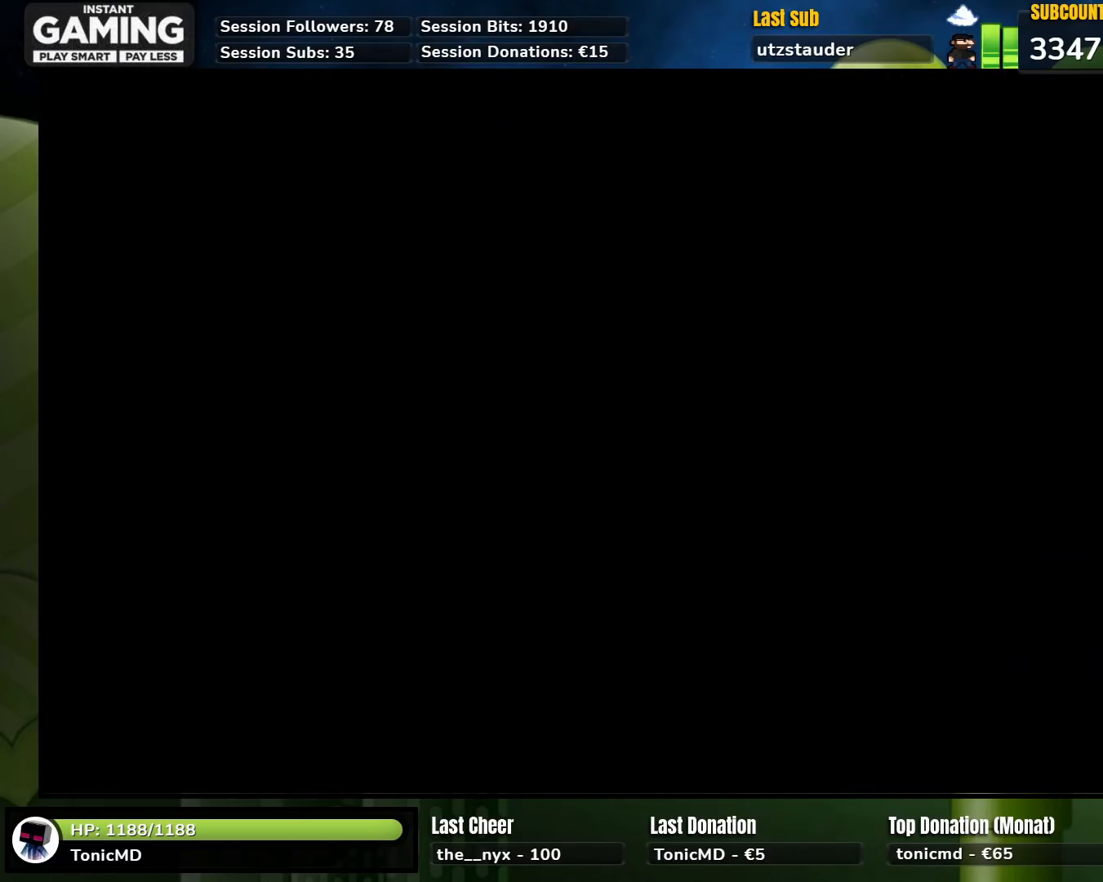
{"buttons": [], "events": []}
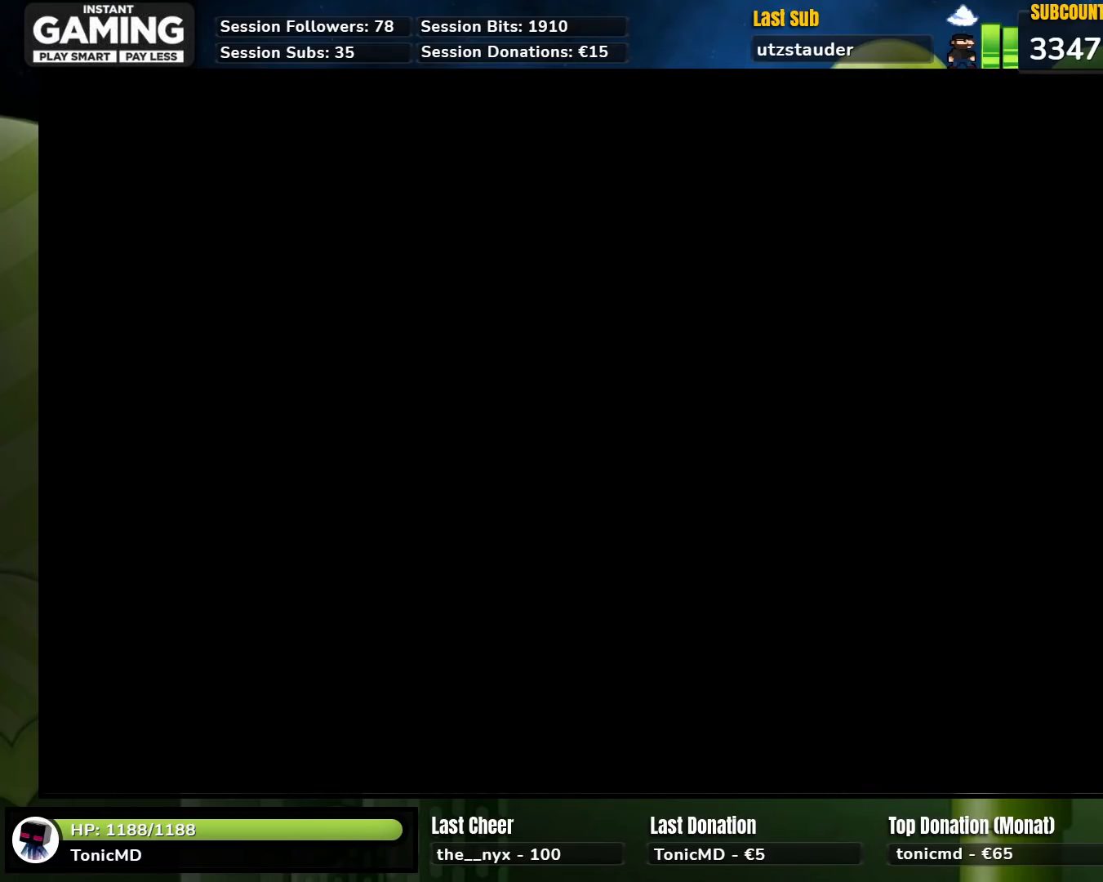
{"buttons": ["B", "Y"], "events": [[117, "Y", "down"], [133, "B", "down"]]}
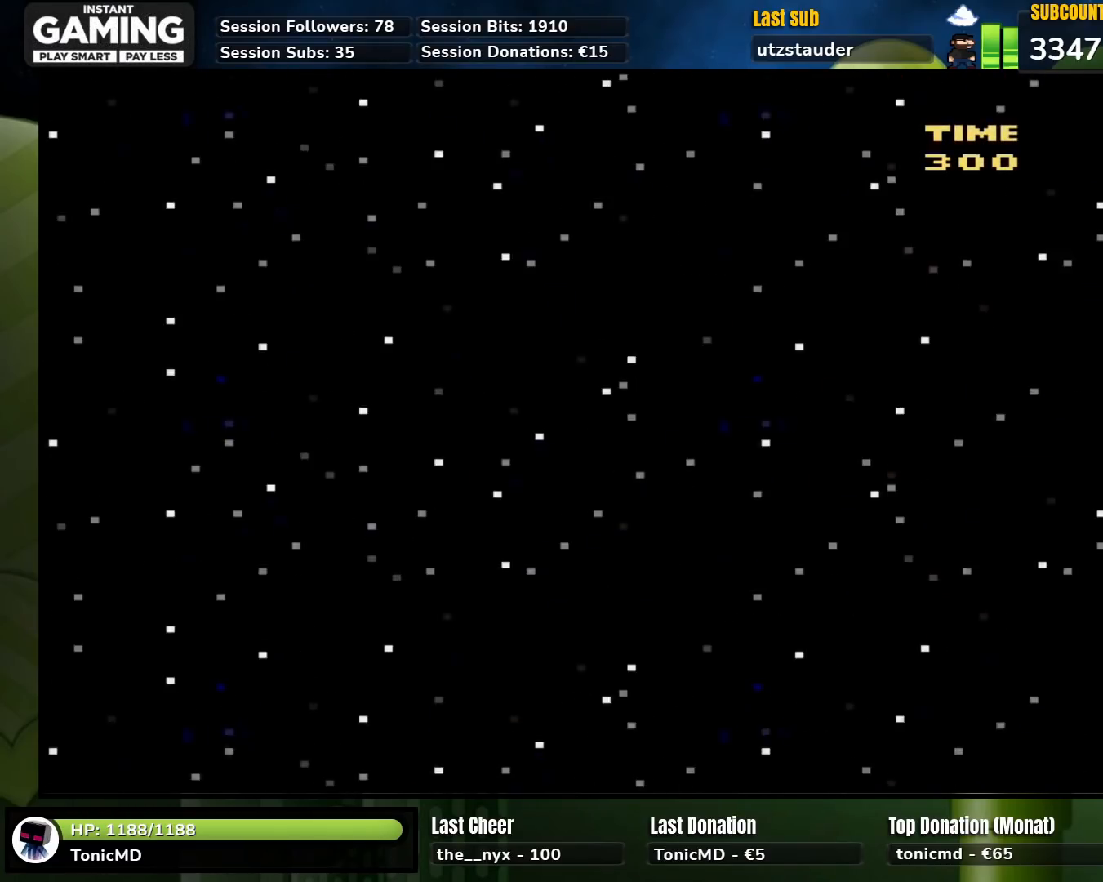
{"buttons": ["B", "Y"], "events": []}
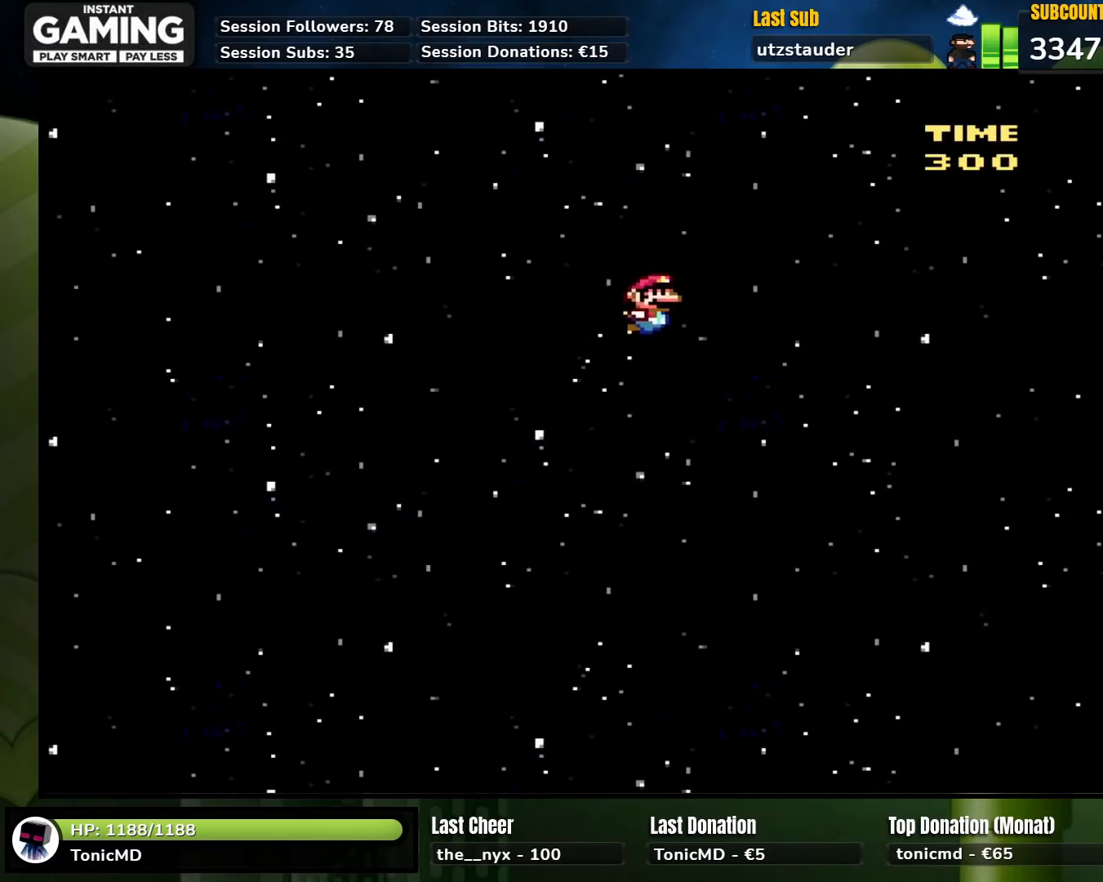
{"buttons": ["B", "Y"], "events": []}
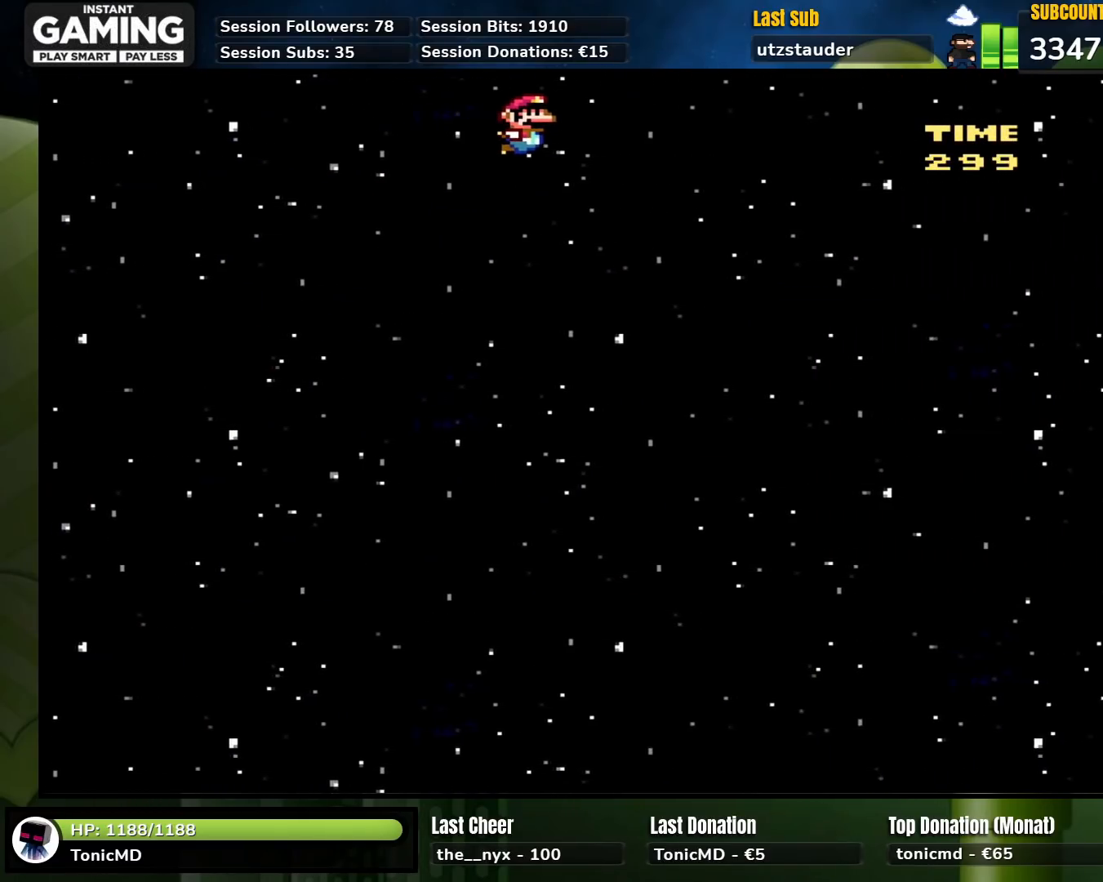
{"buttons": ["B", "Y"], "events": []}
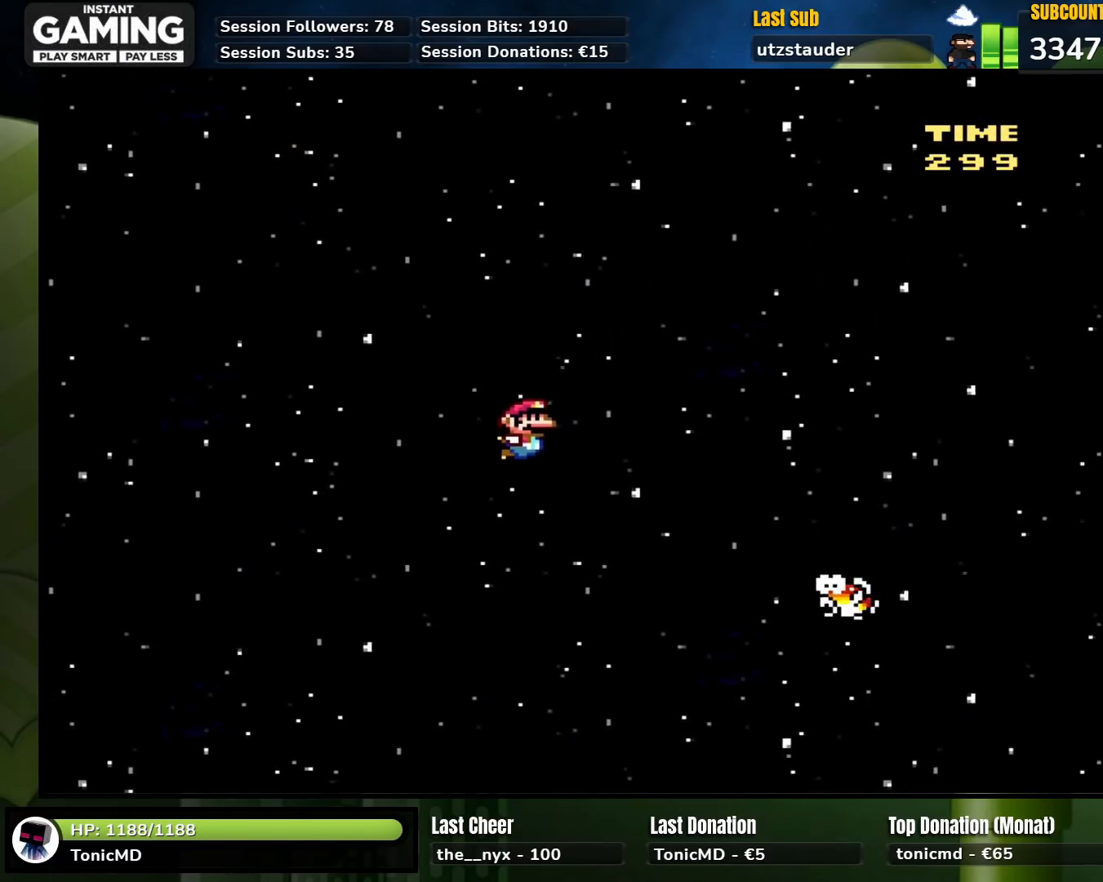
{"buttons": ["B", "Y"], "events": []}
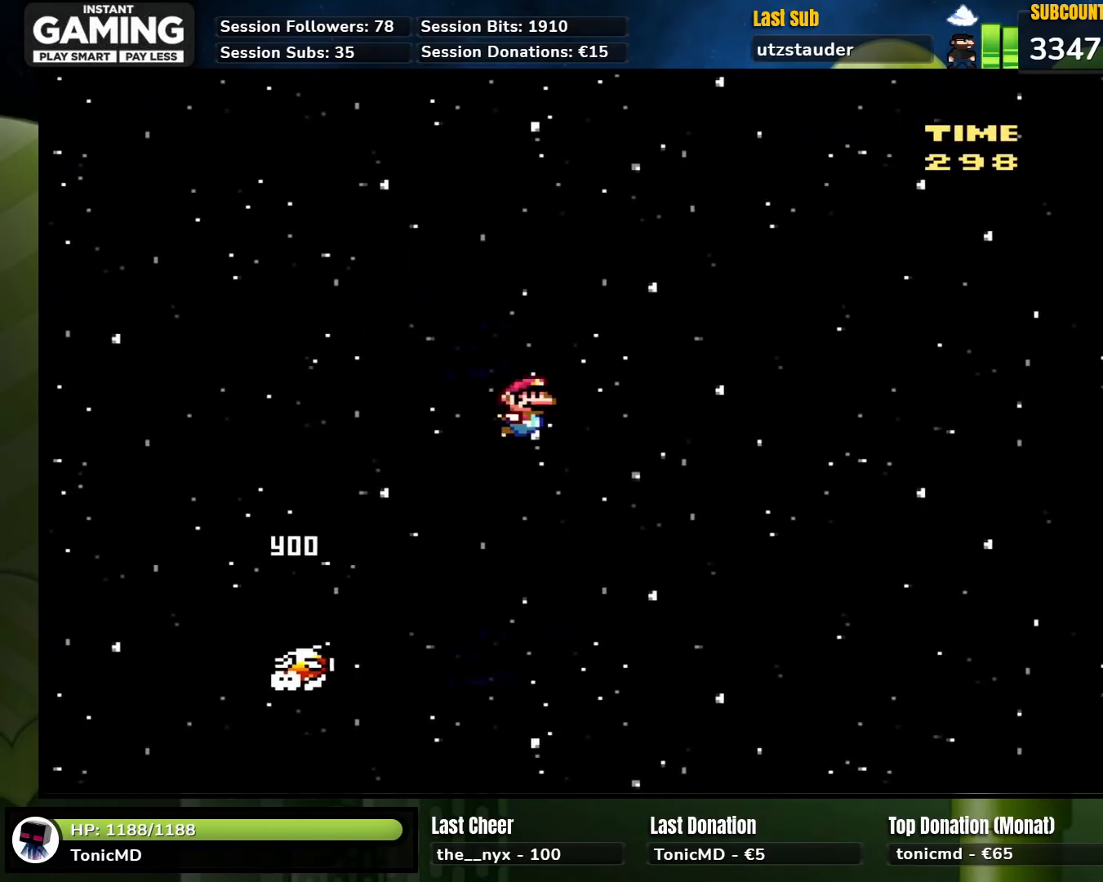
{"buttons": ["B", "Y"], "events": []}
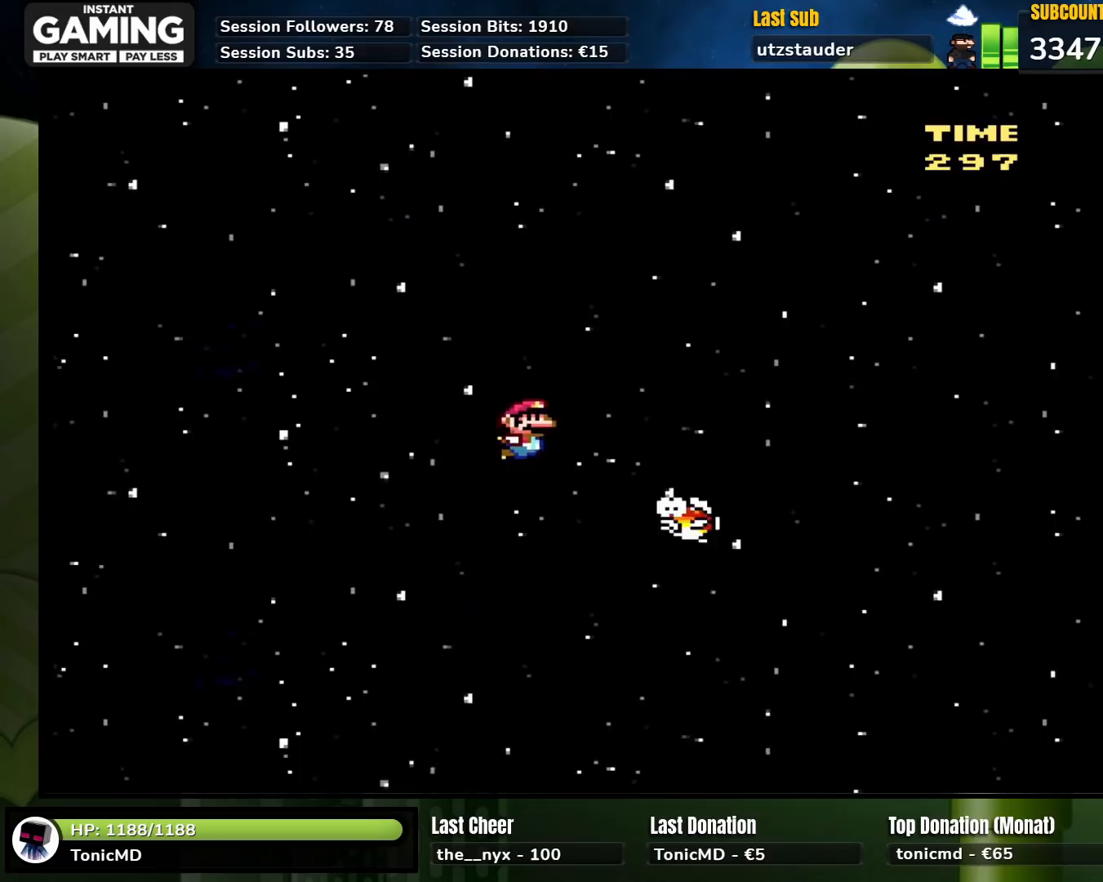
{"buttons": ["B", "Y"], "events": []}
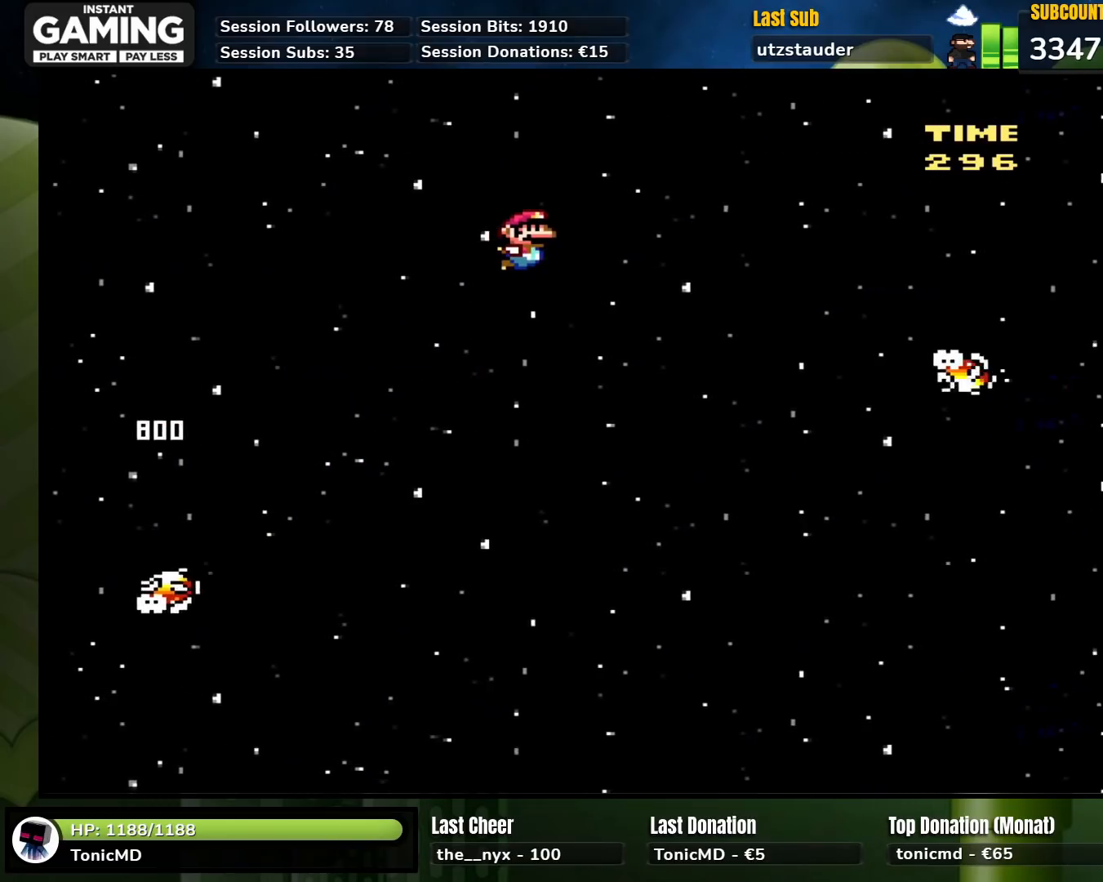
{"buttons": ["B", "Y"], "events": [[100, "B", "up"], [333, "B", "down"]]}
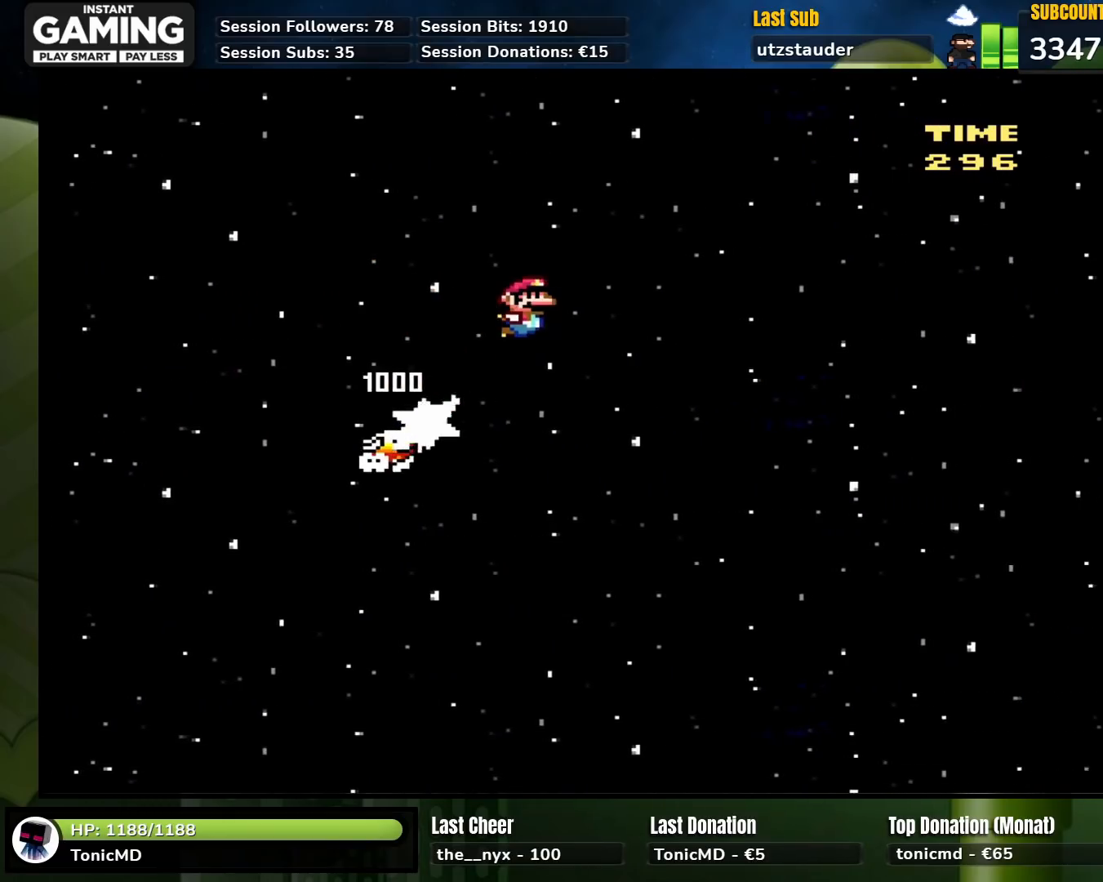
{"buttons": ["B", "Y"], "events": []}
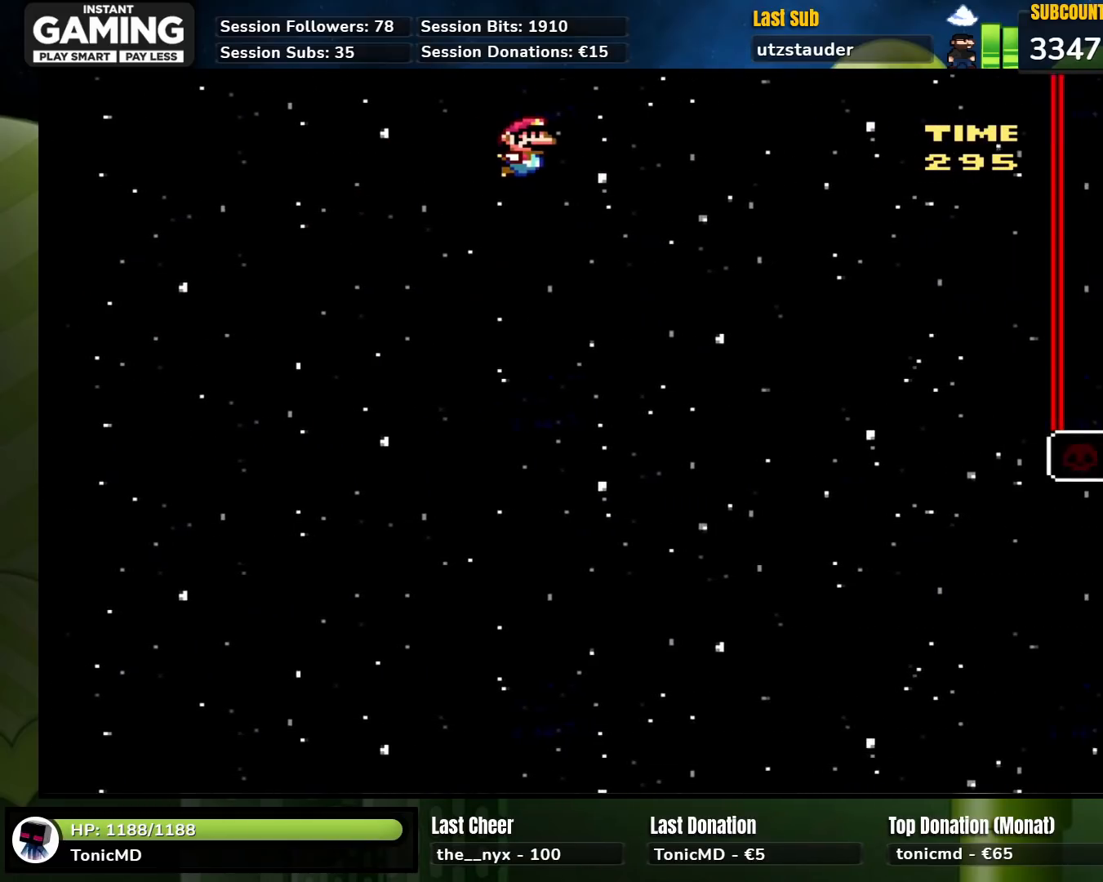
{"buttons": ["Y"], "events": [[167, "B", "up"]]}
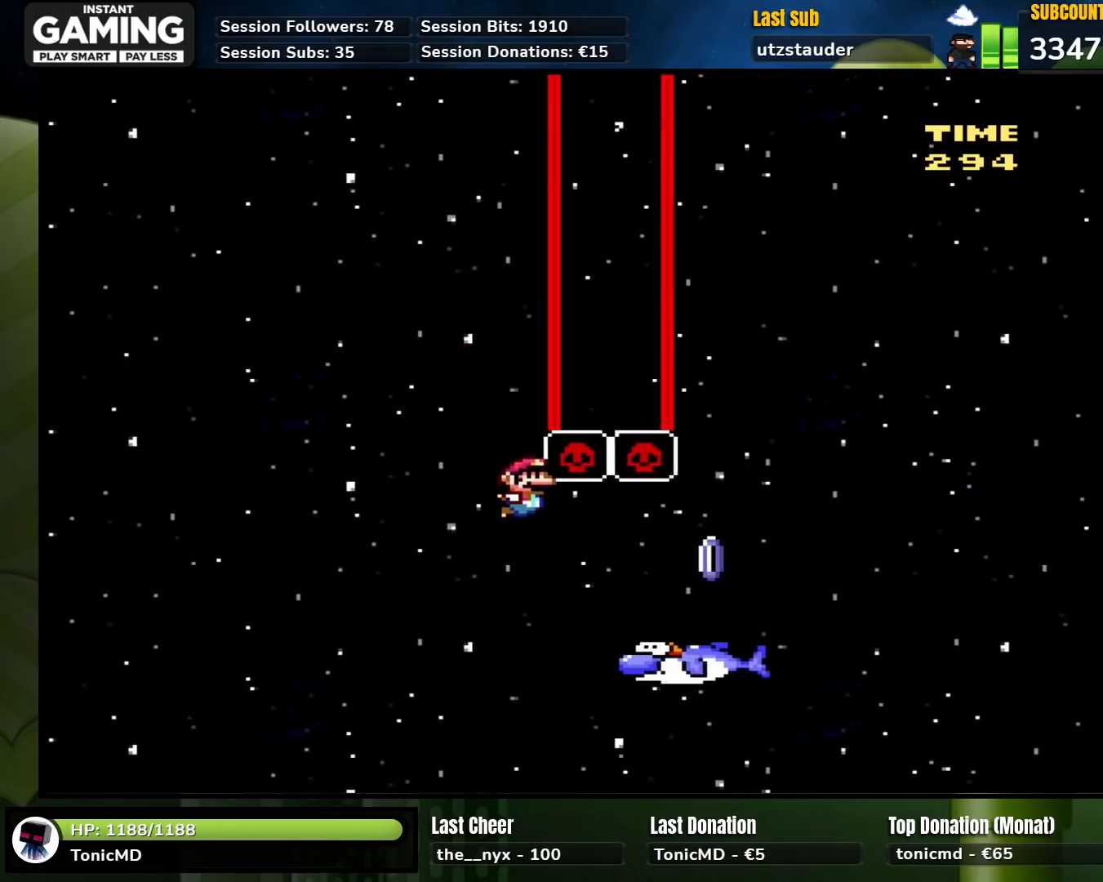
{"buttons": ["A", "X"], "events": [[117, "Y", "up"], [183, "A", "down"], [217, "X", "down"]]}
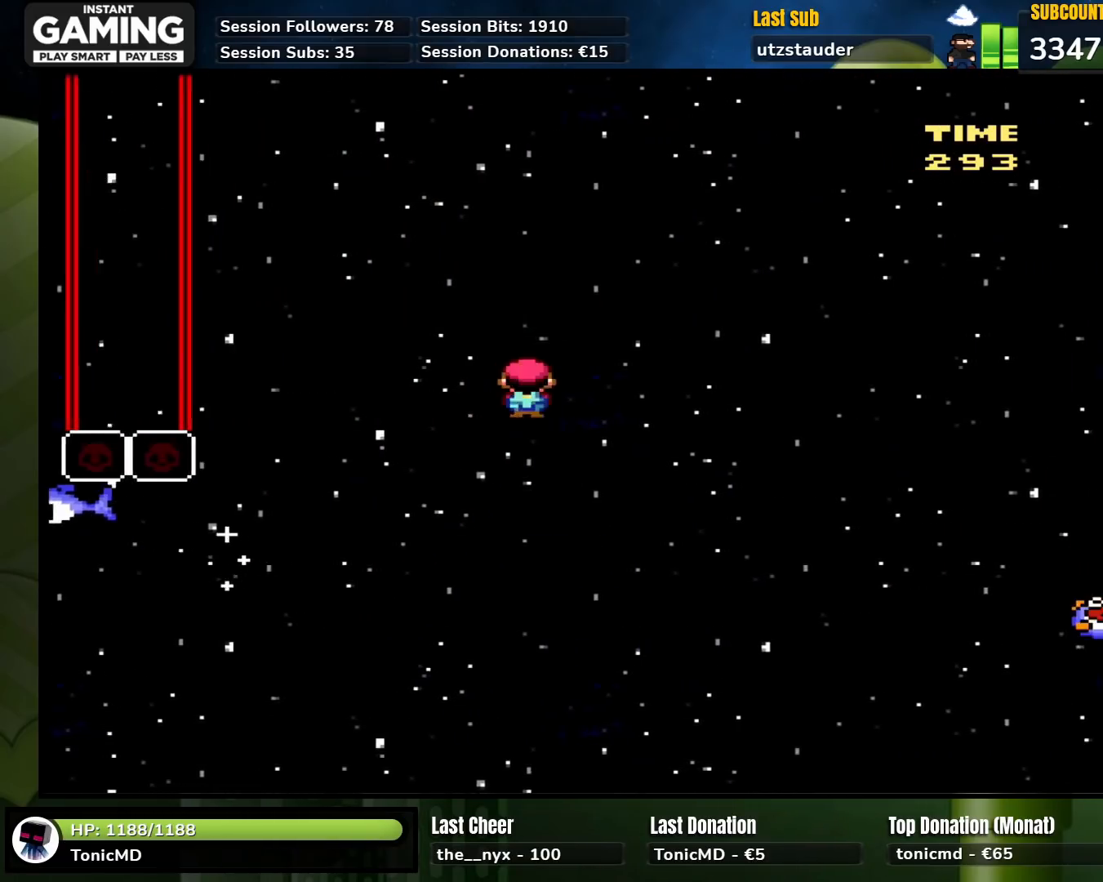
{"buttons": ["X"], "events": [[400, "A", "up"]]}
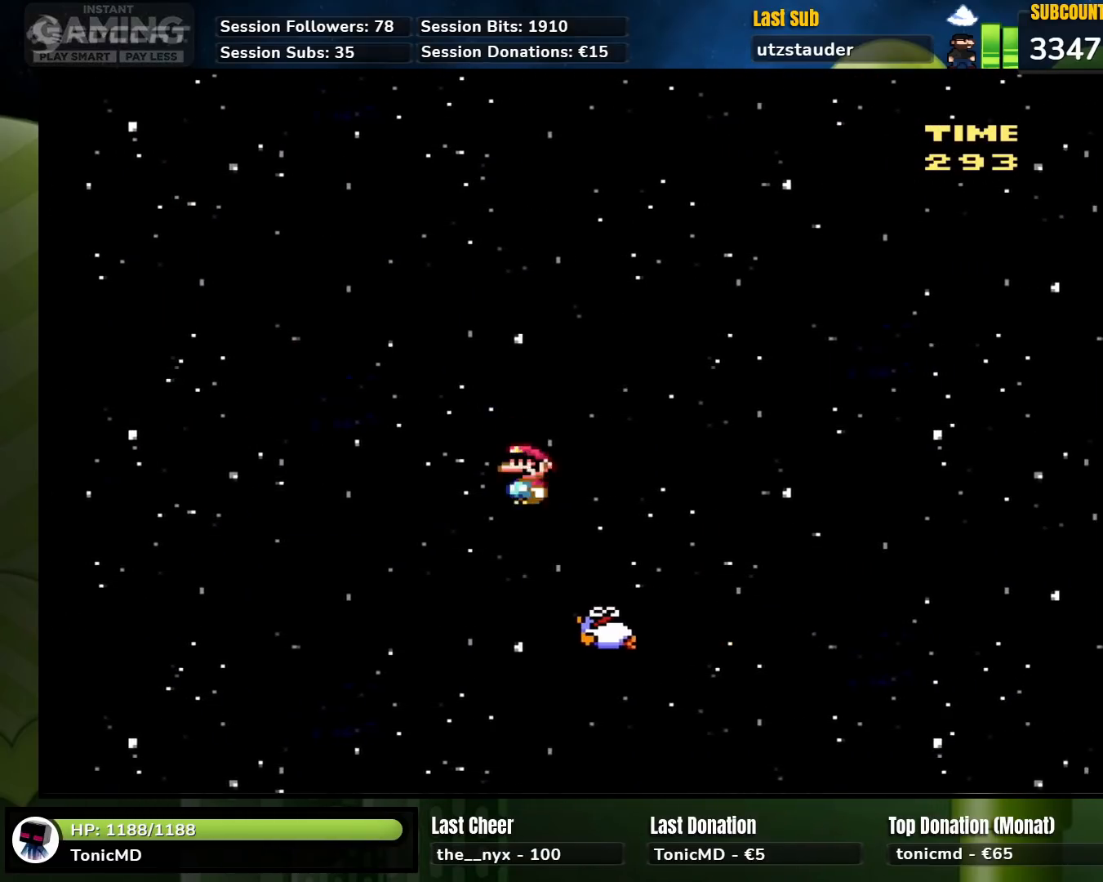
{"buttons": ["X"], "events": [[83, "A", "down"], [500, "A", "up"]]}
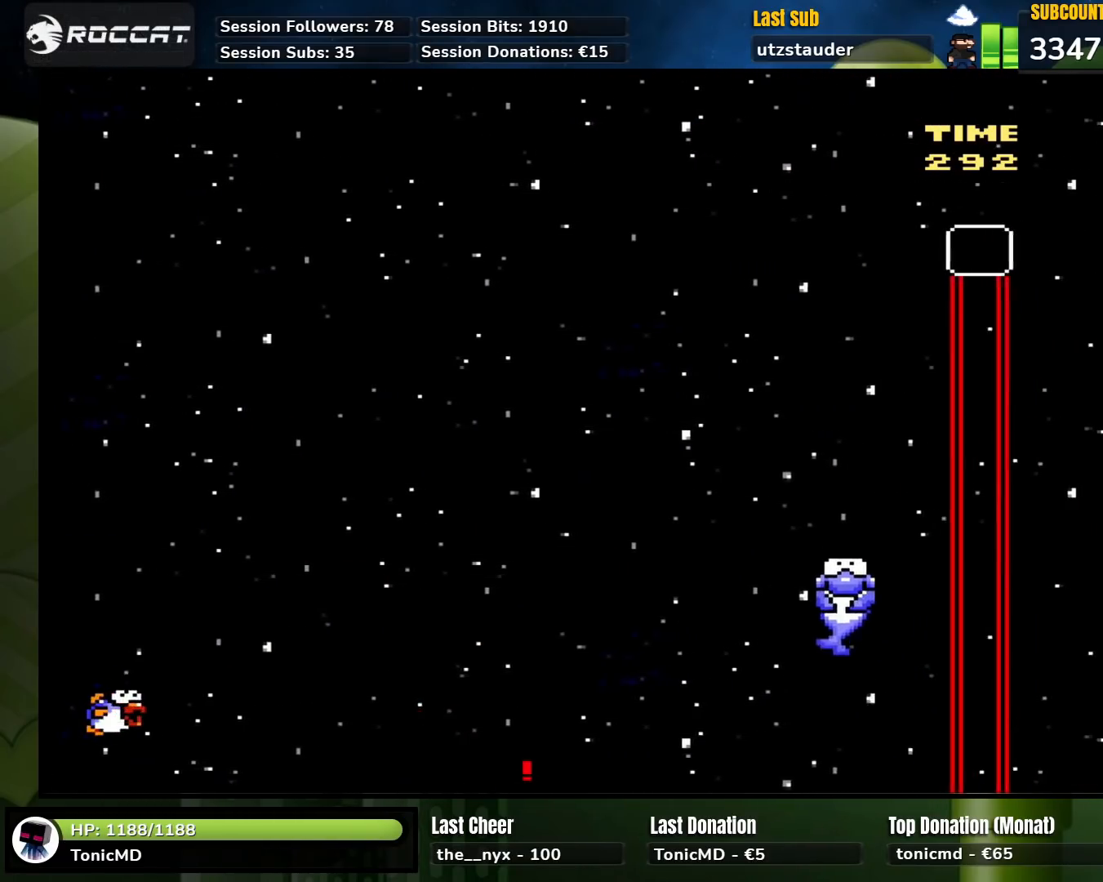
{"buttons": [], "events": [[183, "X", "up"]]}
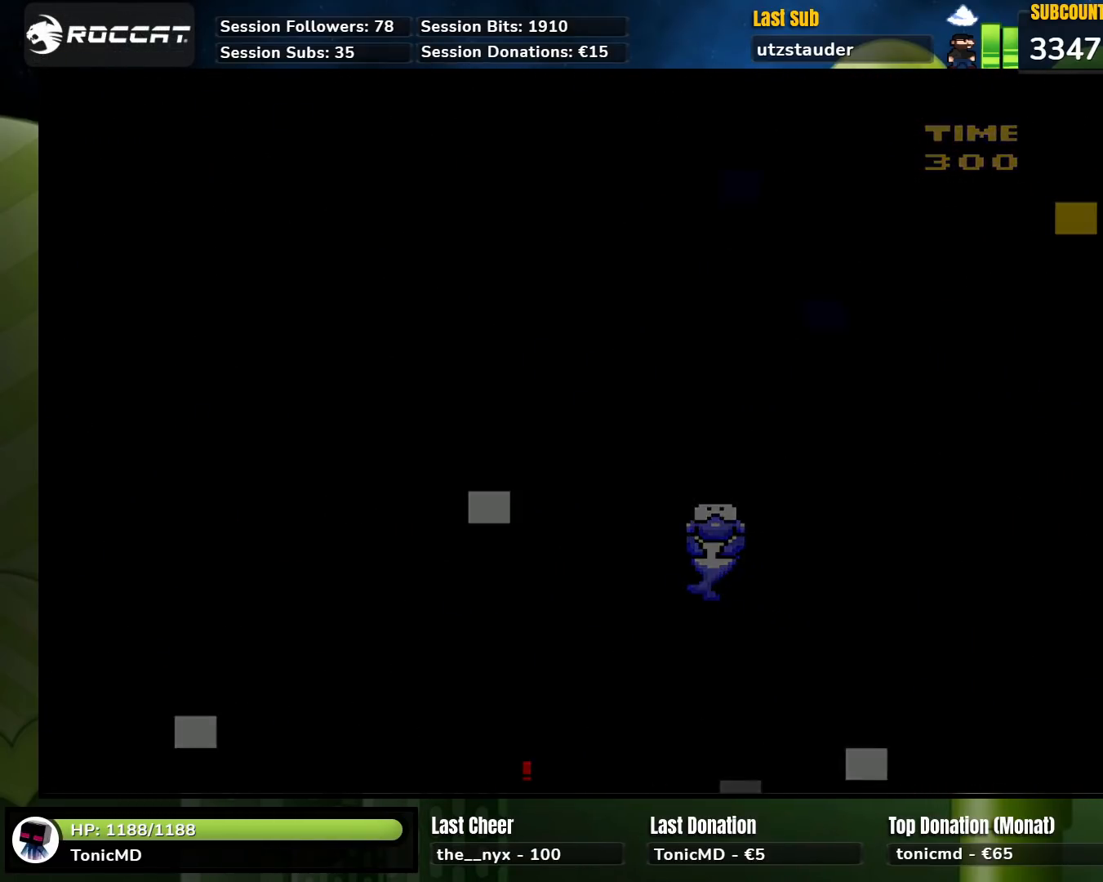
{"buttons": [], "events": []}
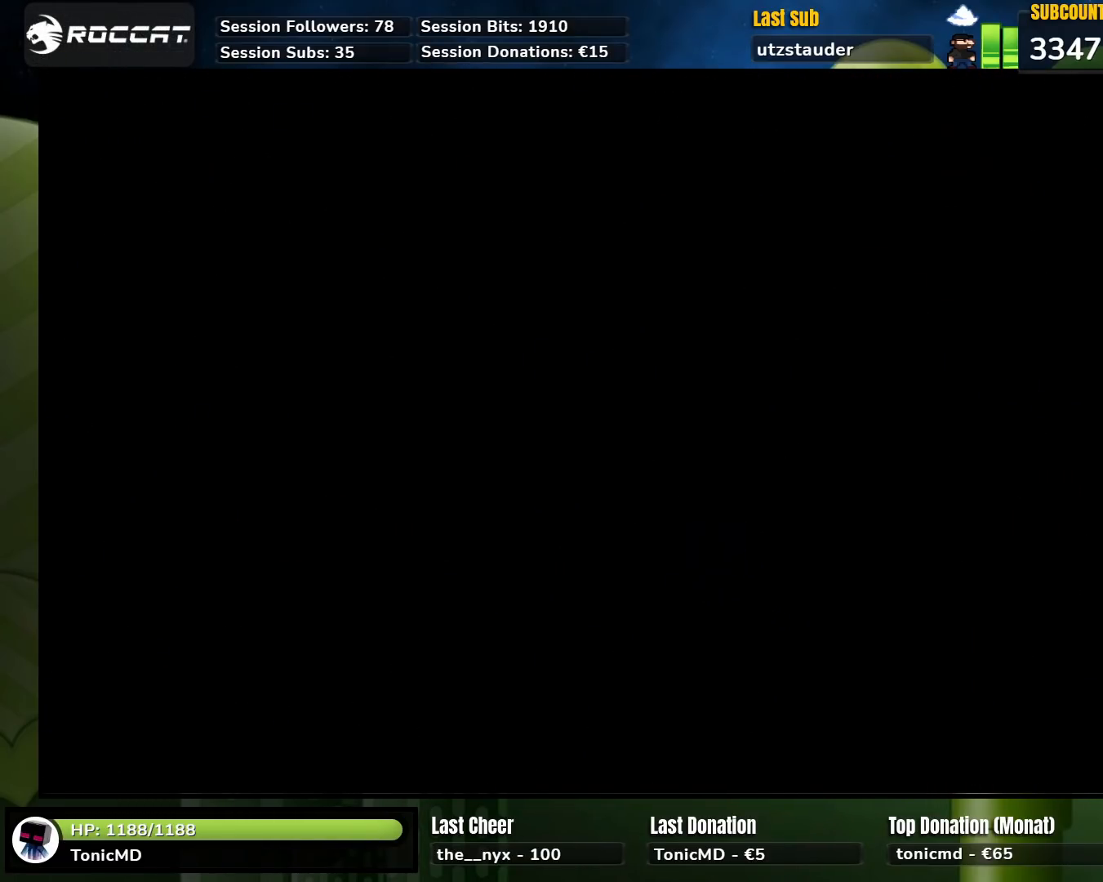
{"buttons": [], "events": []}
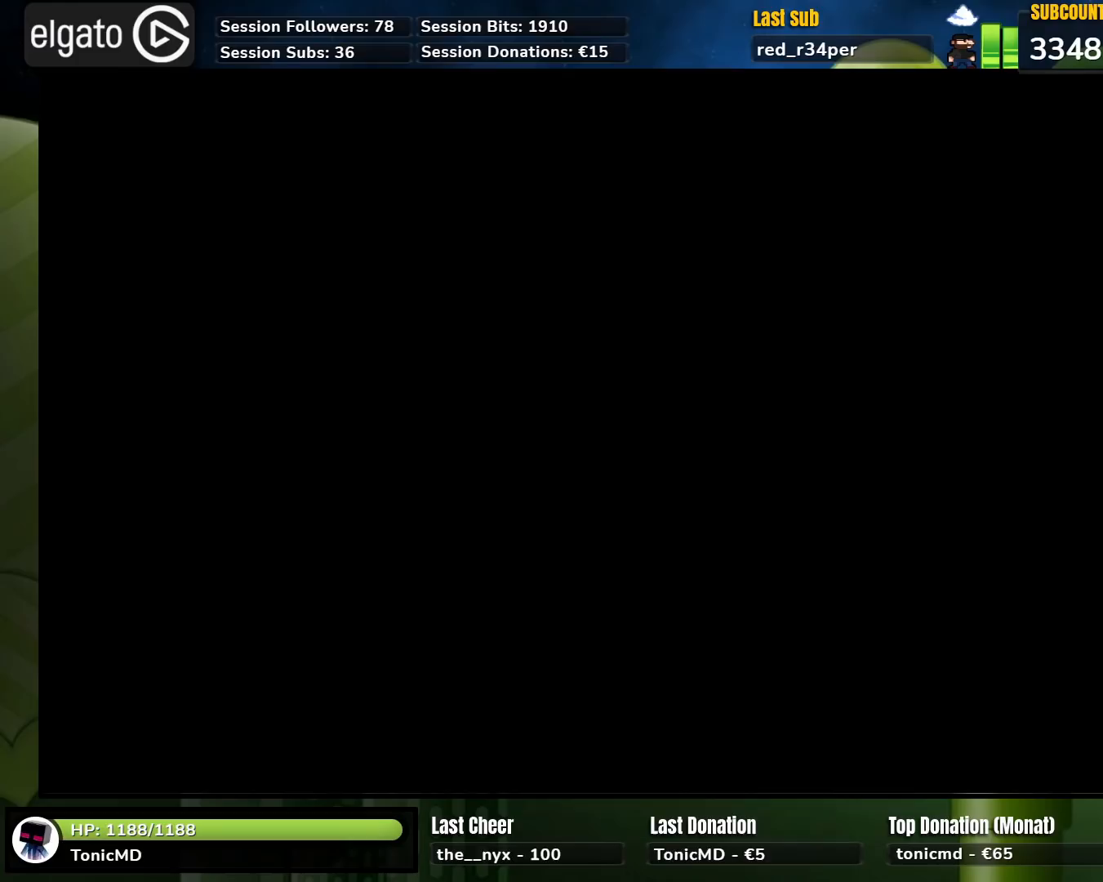
{"buttons": ["B", "Y"], "events": [[433, "B", "down"], [450, "Y", "down"]]}
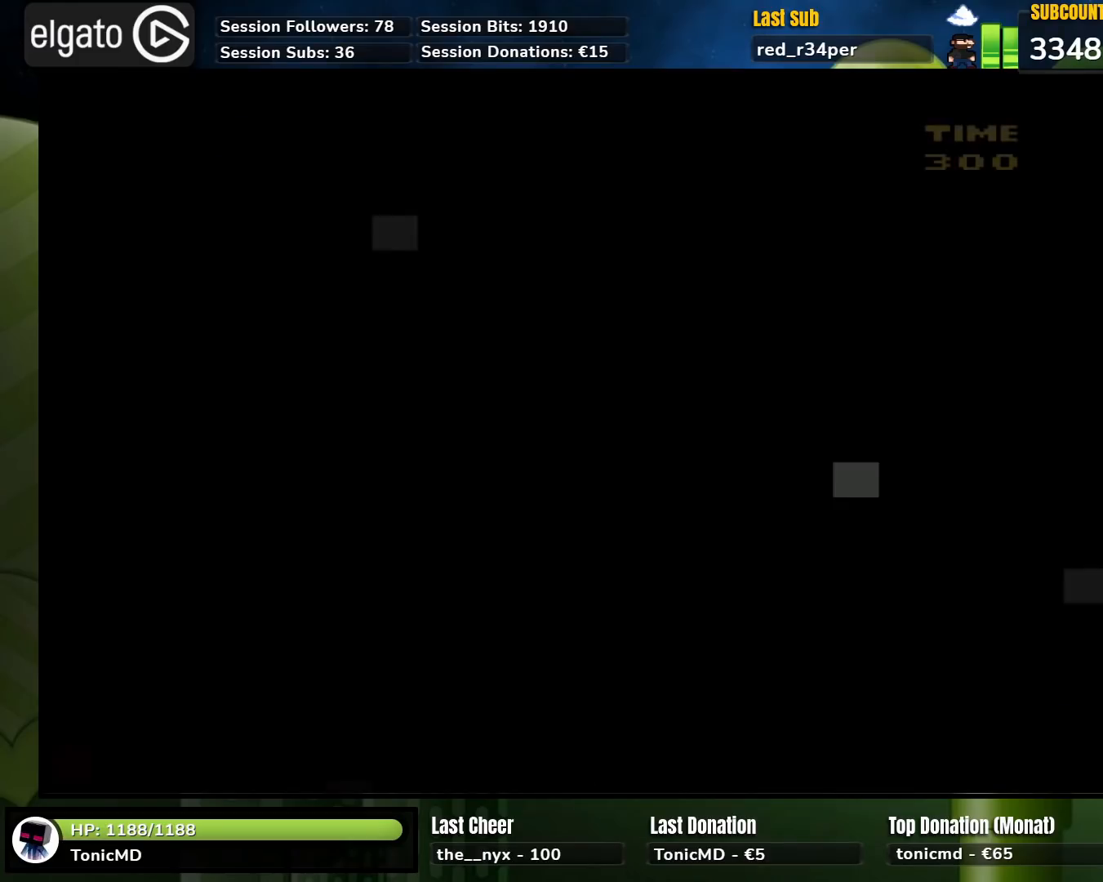
{"buttons": ["B", "Y"], "events": []}
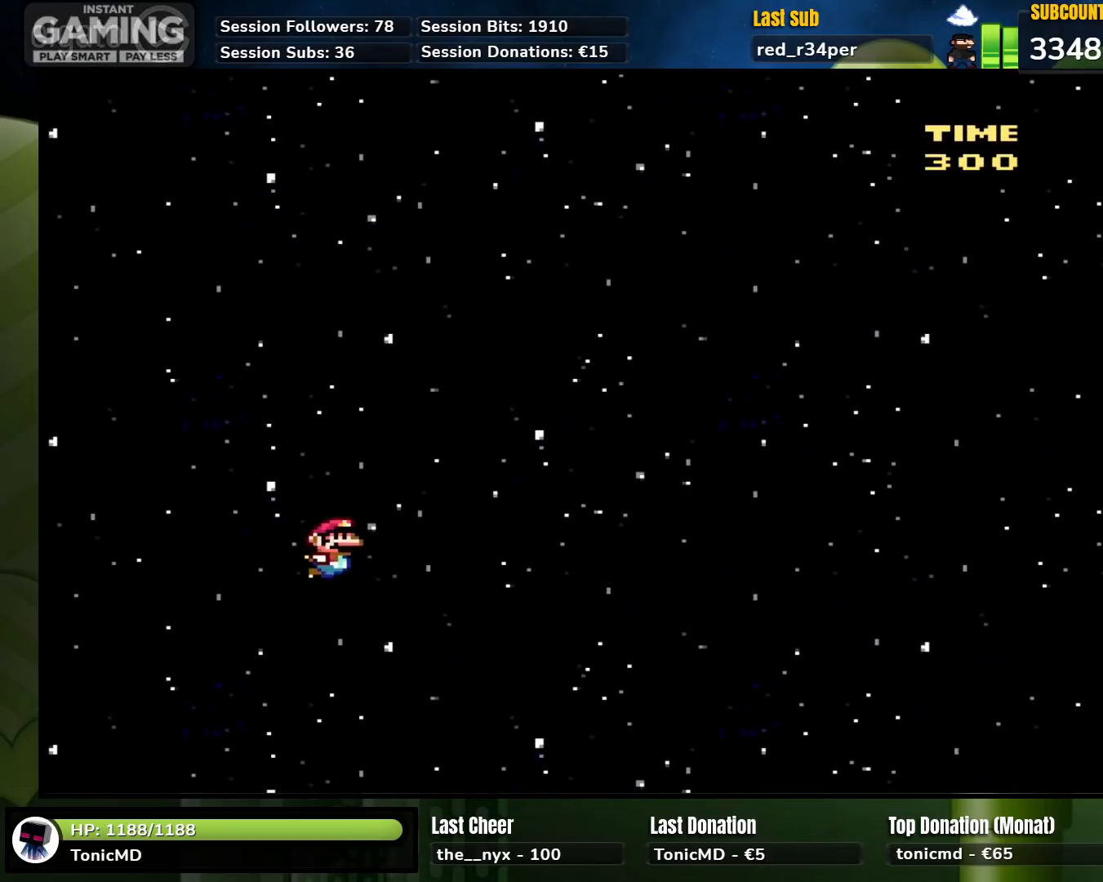
{"buttons": ["B", "Y"], "events": []}
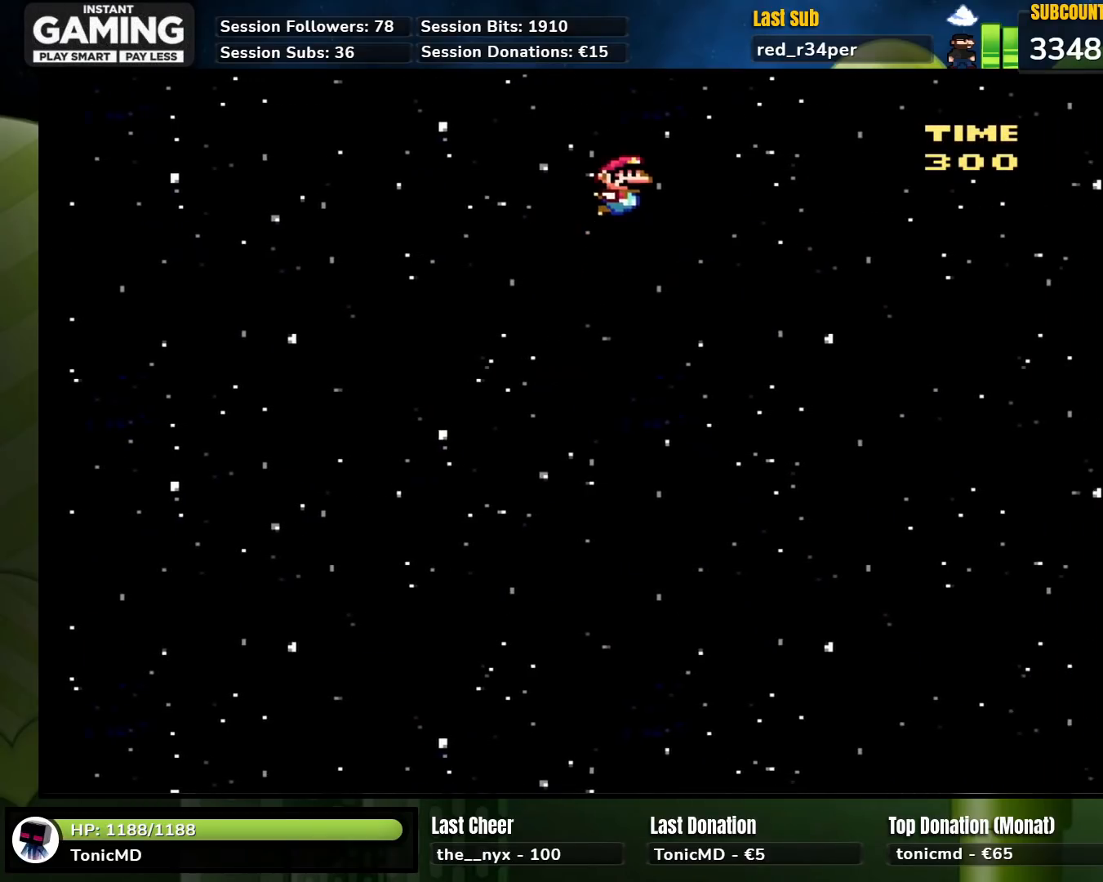
{"buttons": ["B", "Y"], "events": []}
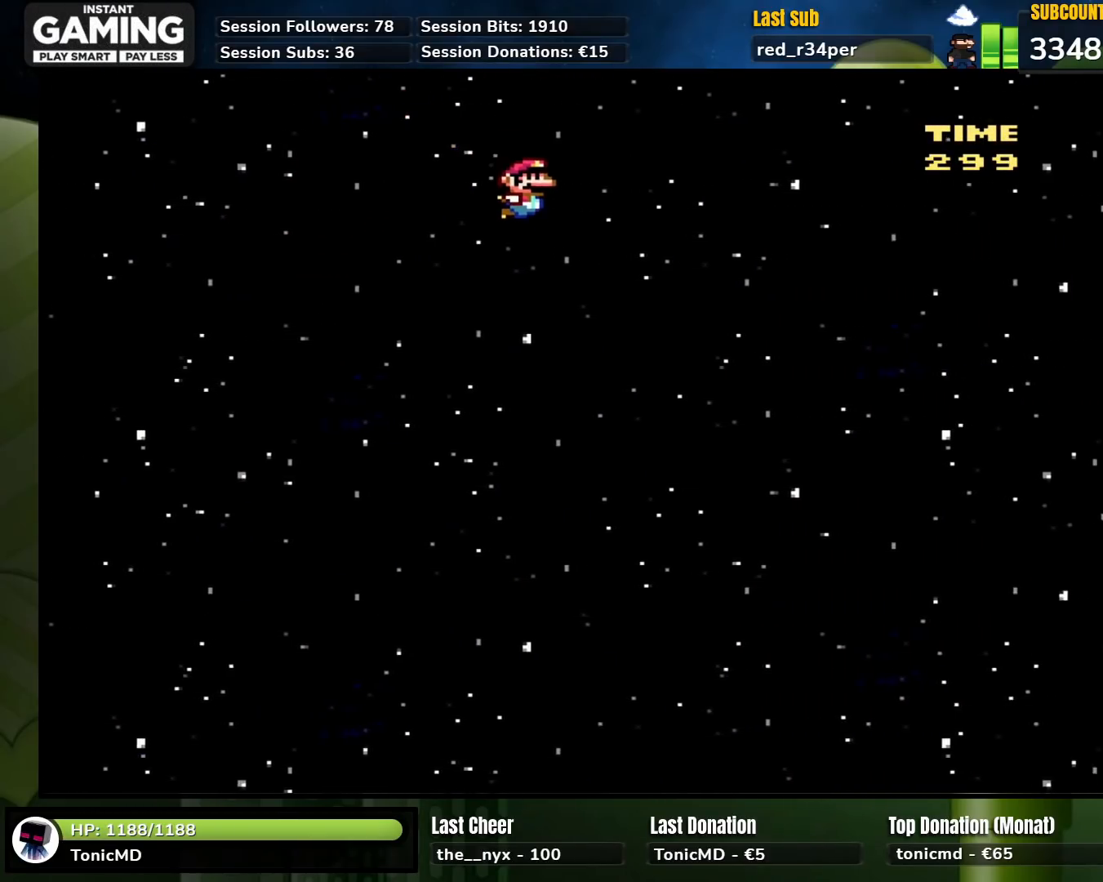
{"buttons": ["B", "Y"], "events": []}